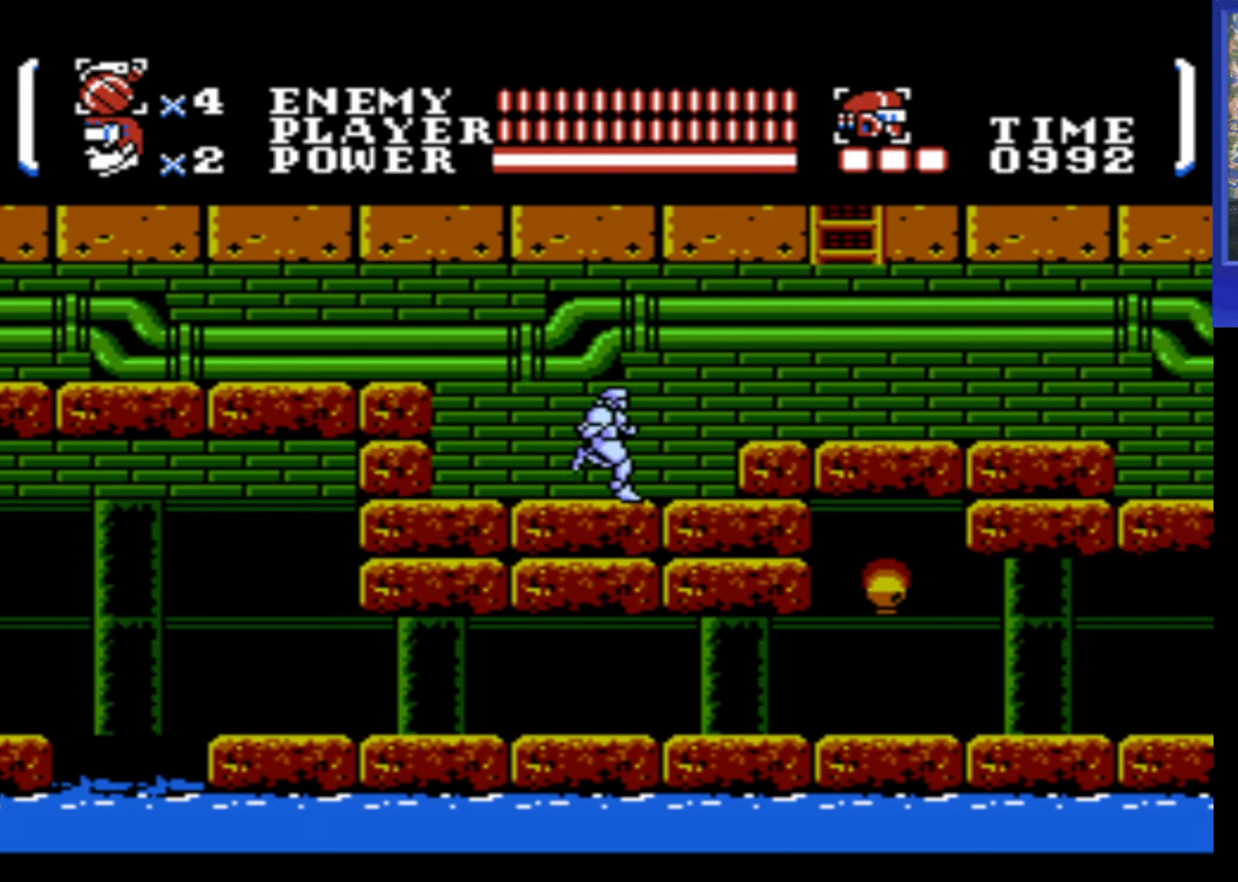
Gameplay with a controller (Nintendo layout); each line is a JSON object with the inputs held at the frame after it. "events" lists button and stick changes between this image and that frame as [ms after this image, input, new state], when the widget could be followed in between. Not read: L3 R3.
{"buttons": ["DPAD_RIGHT"], "events": [[100, "A", "down"], [133, "B", "down"], [200, "A", "up"], [200, "B", "up"]]}
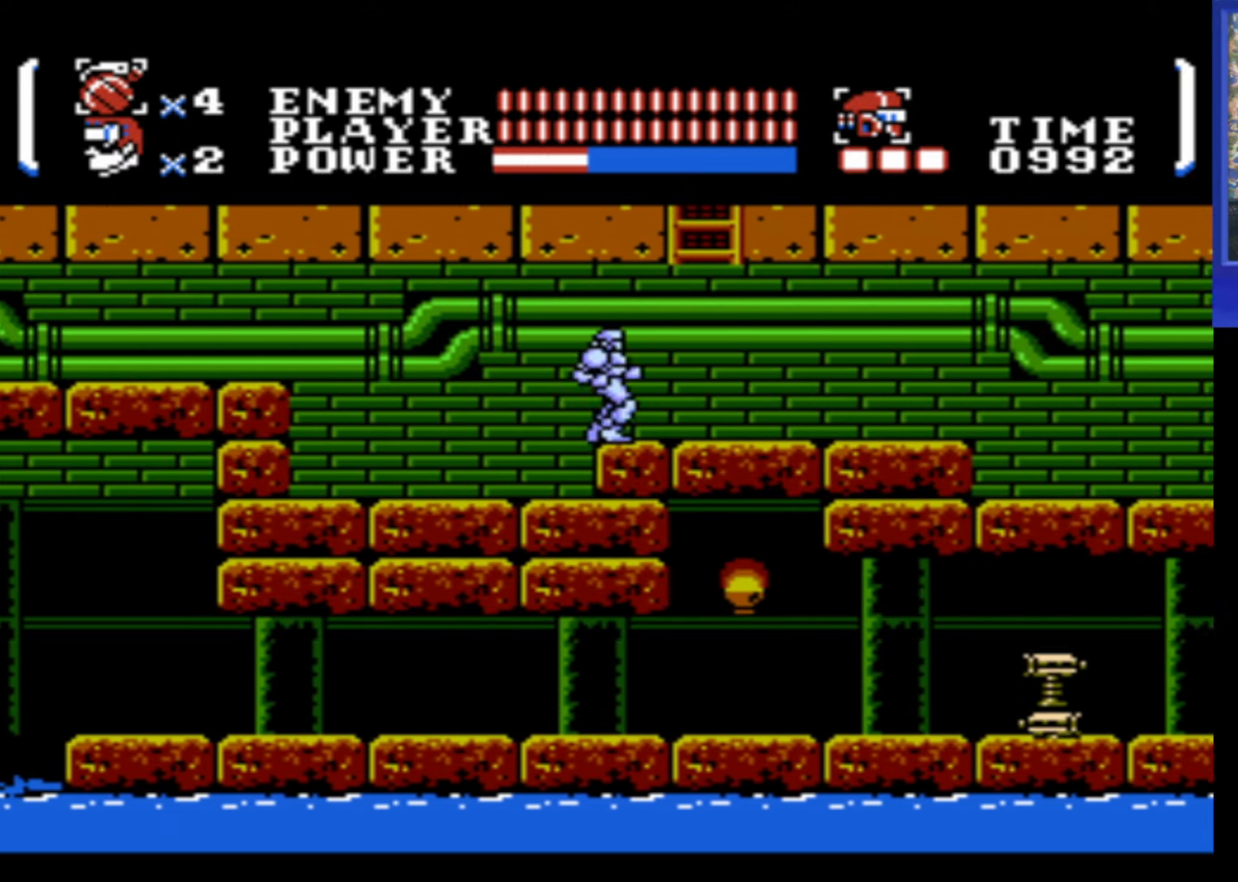
{"buttons": ["DPAD_RIGHT"], "events": []}
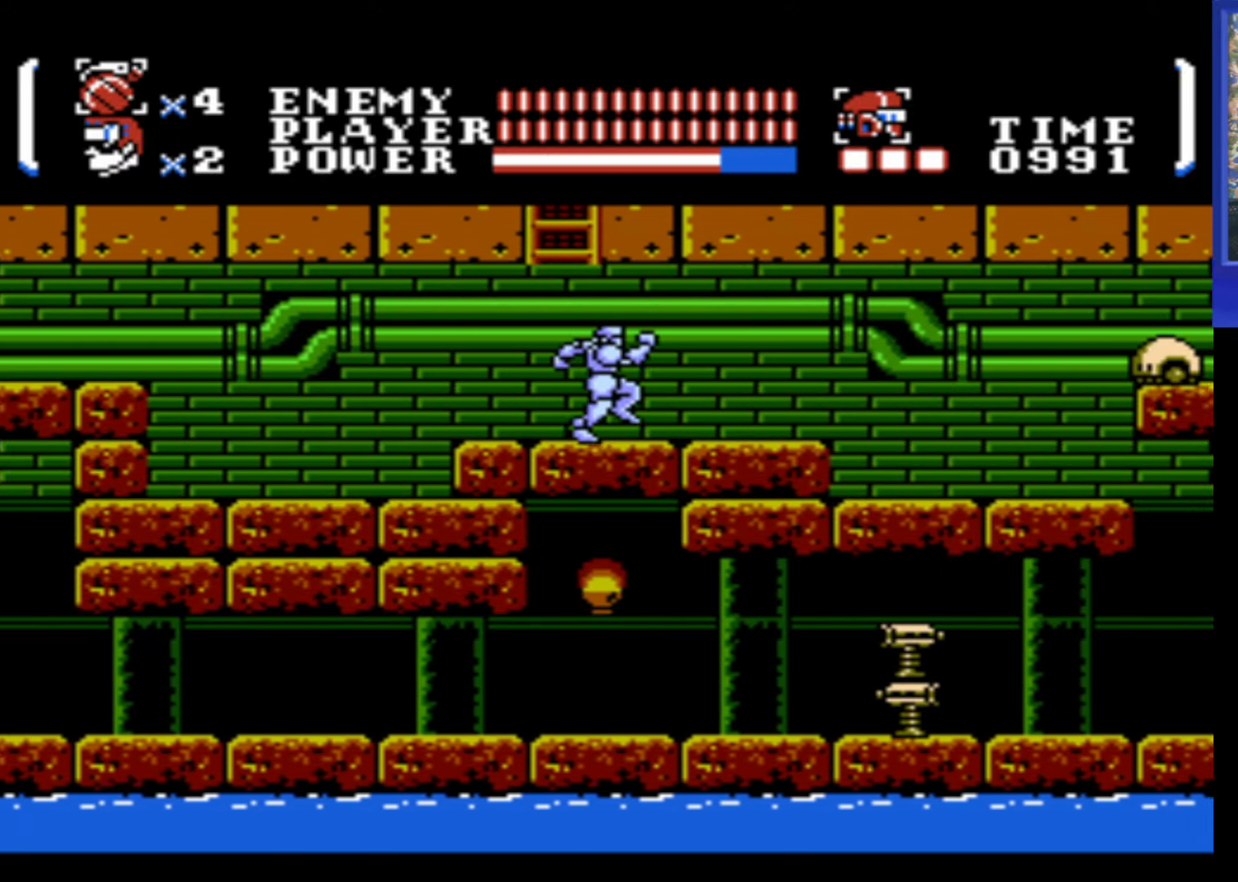
{"buttons": ["DPAD_RIGHT"], "events": []}
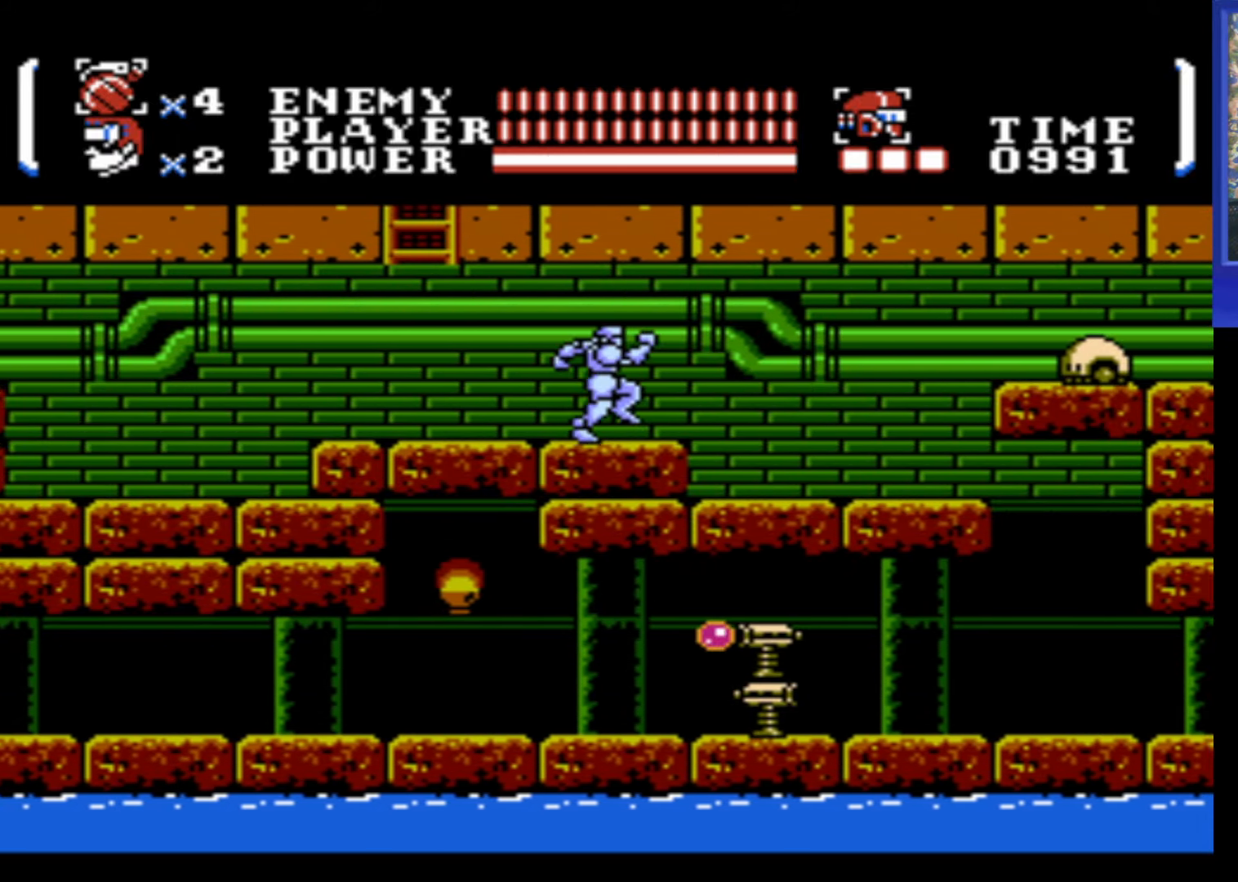
{"buttons": ["DPAD_RIGHT"], "events": []}
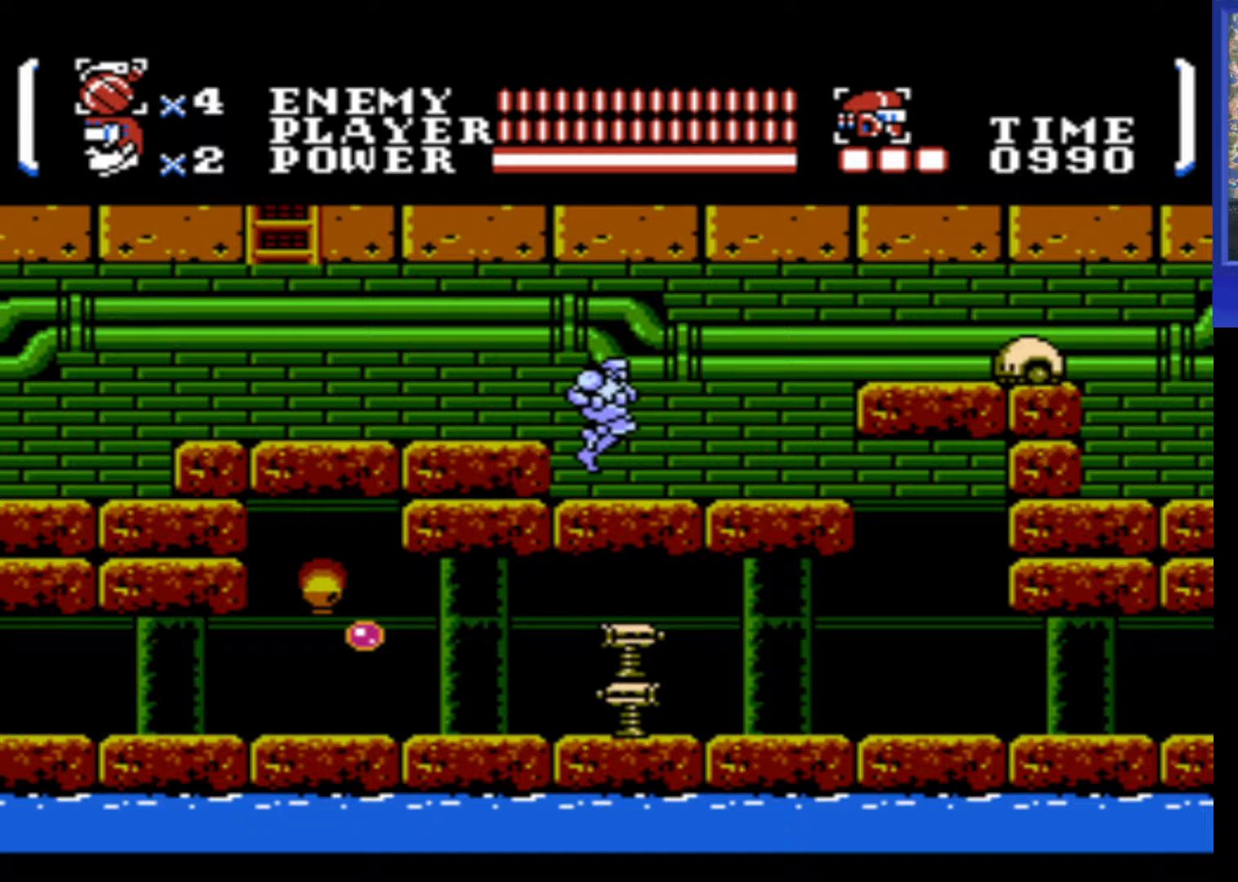
{"buttons": ["A"], "events": [[133, "A", "down"], [317, "DPAD_RIGHT", "up"]]}
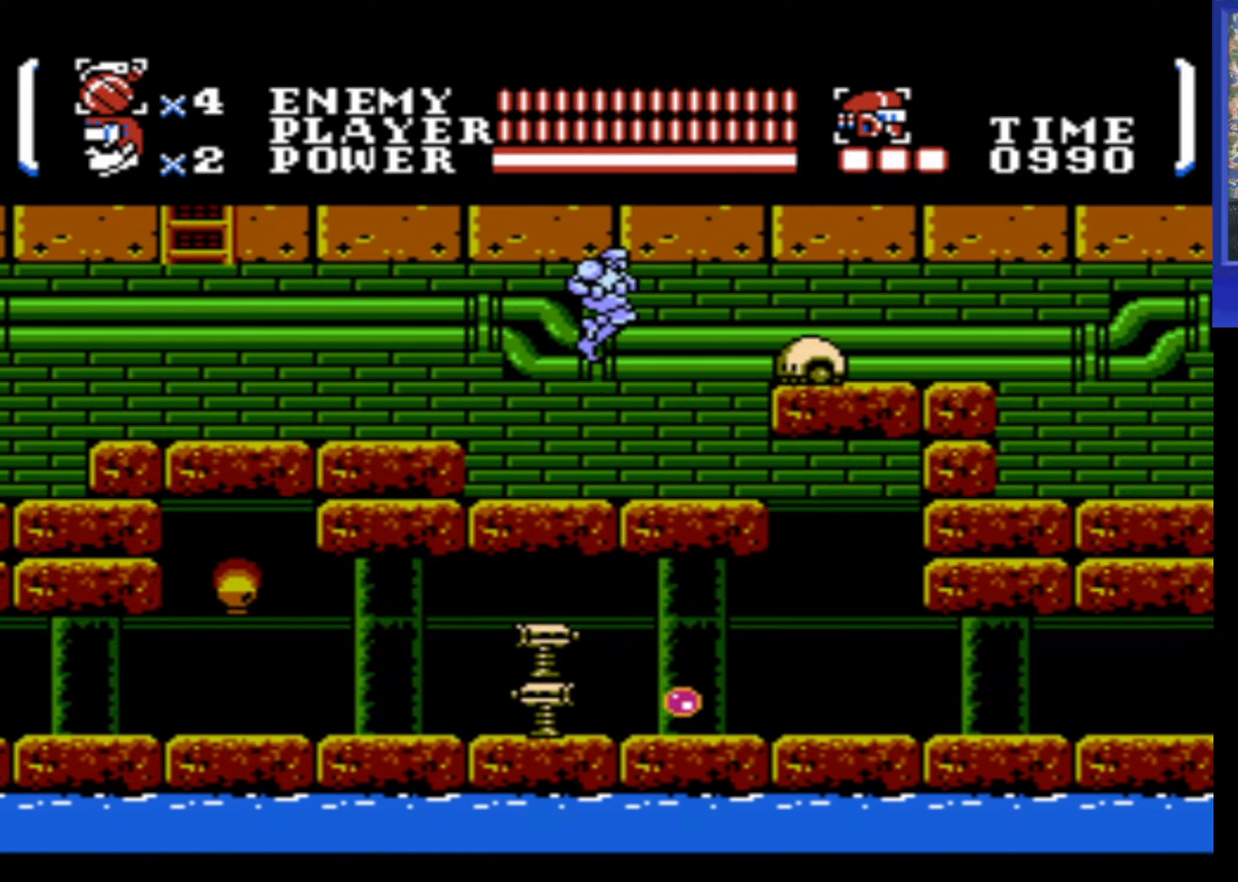
{"buttons": ["A"], "events": [[233, "A", "up"], [350, "A", "down"], [350, "DPAD_RIGHT", "down"], [417, "DPAD_RIGHT", "up"]]}
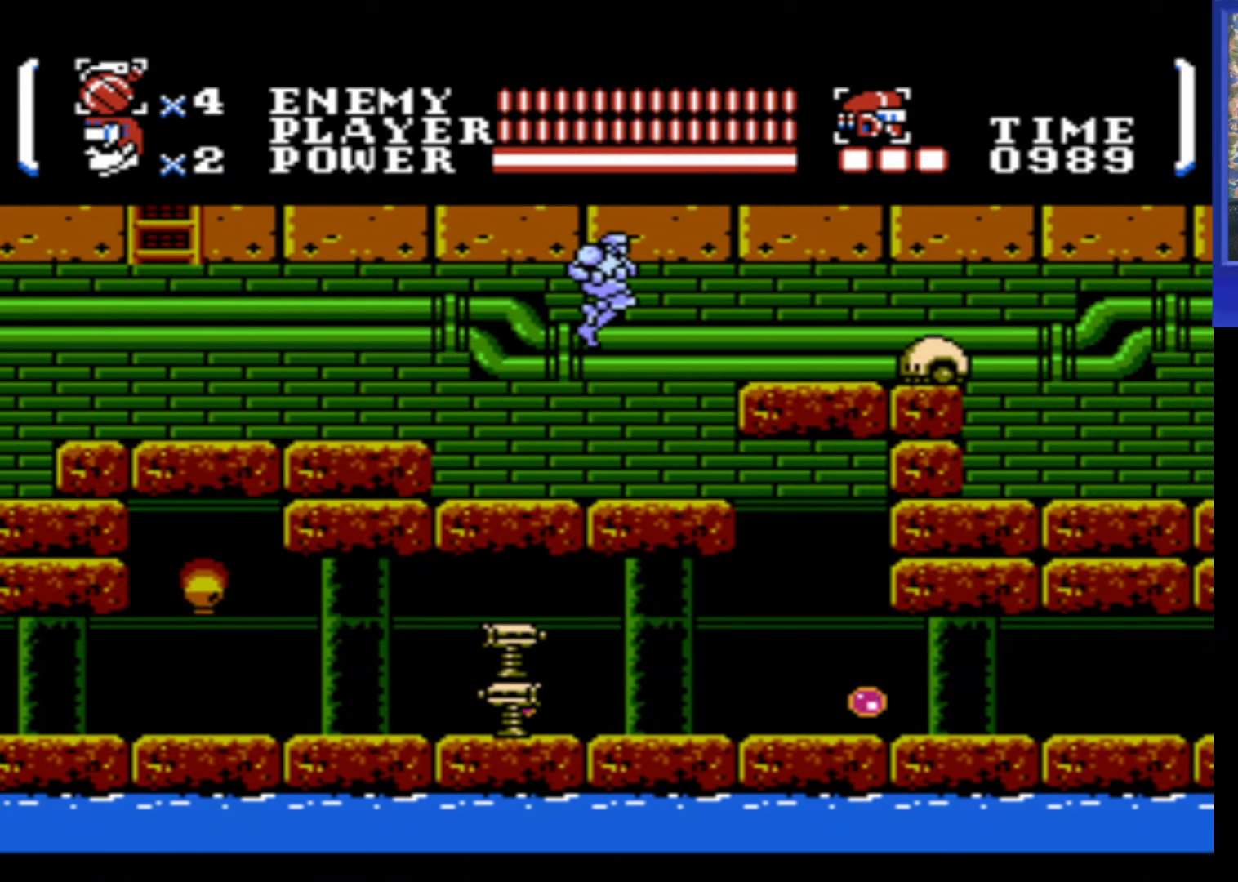
{"buttons": ["A"], "events": [[367, "A", "up"], [483, "A", "down"]]}
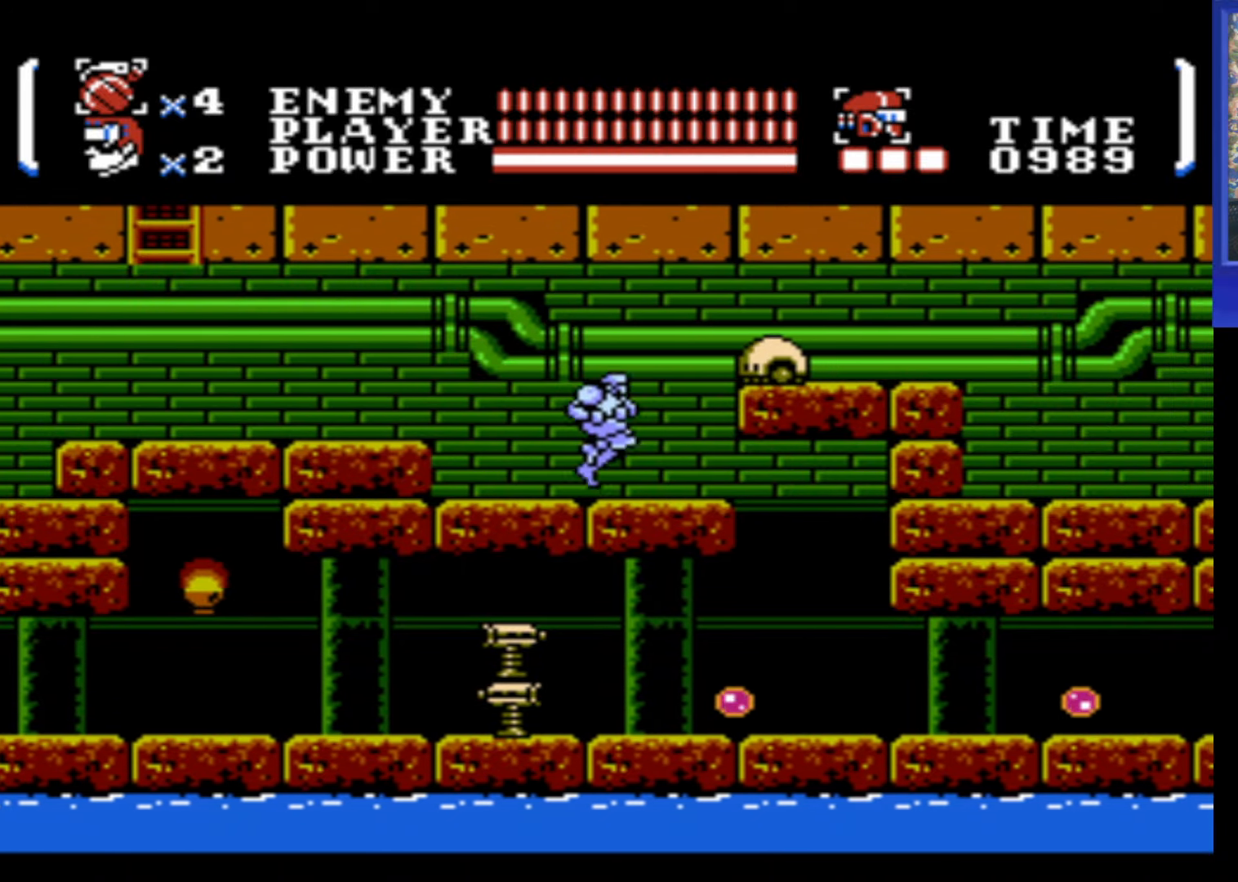
{"buttons": ["A", "B", "DPAD_RIGHT"], "events": [[450, "B", "down"], [500, "DPAD_RIGHT", "down"]]}
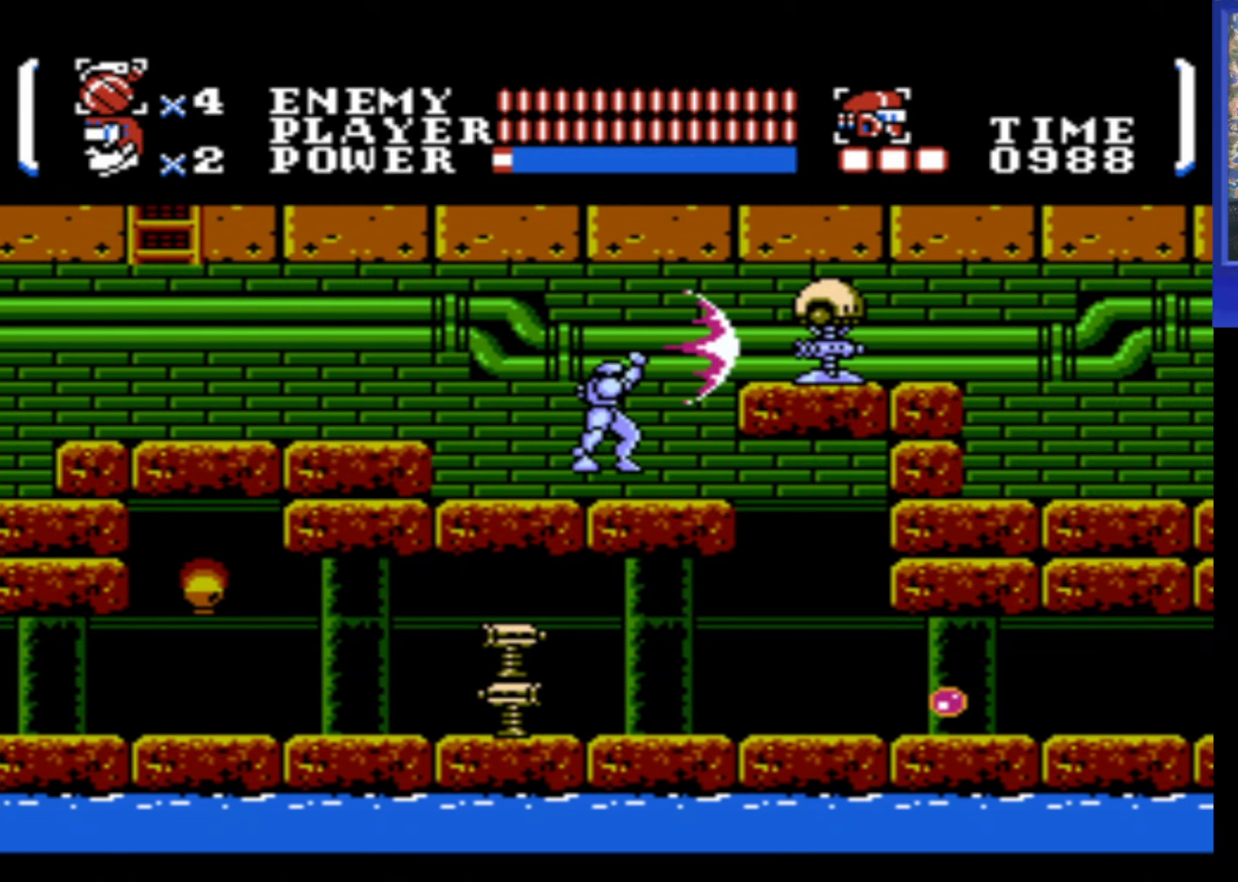
{"buttons": ["A", "DPAD_RIGHT"], "events": [[17, "A", "up"], [17, "B", "up"], [200, "A", "down"]]}
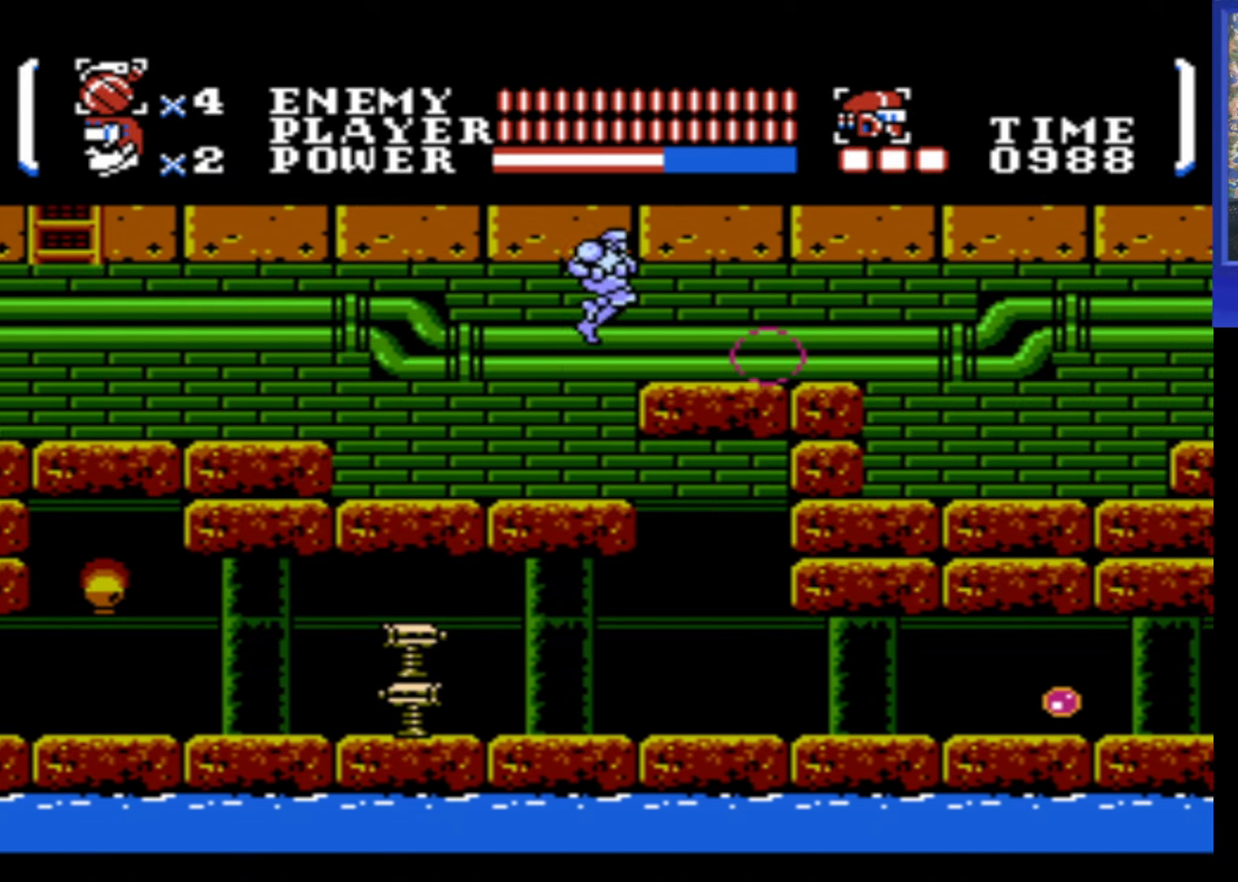
{"buttons": ["DPAD_RIGHT"], "events": [[33, "A", "up"]]}
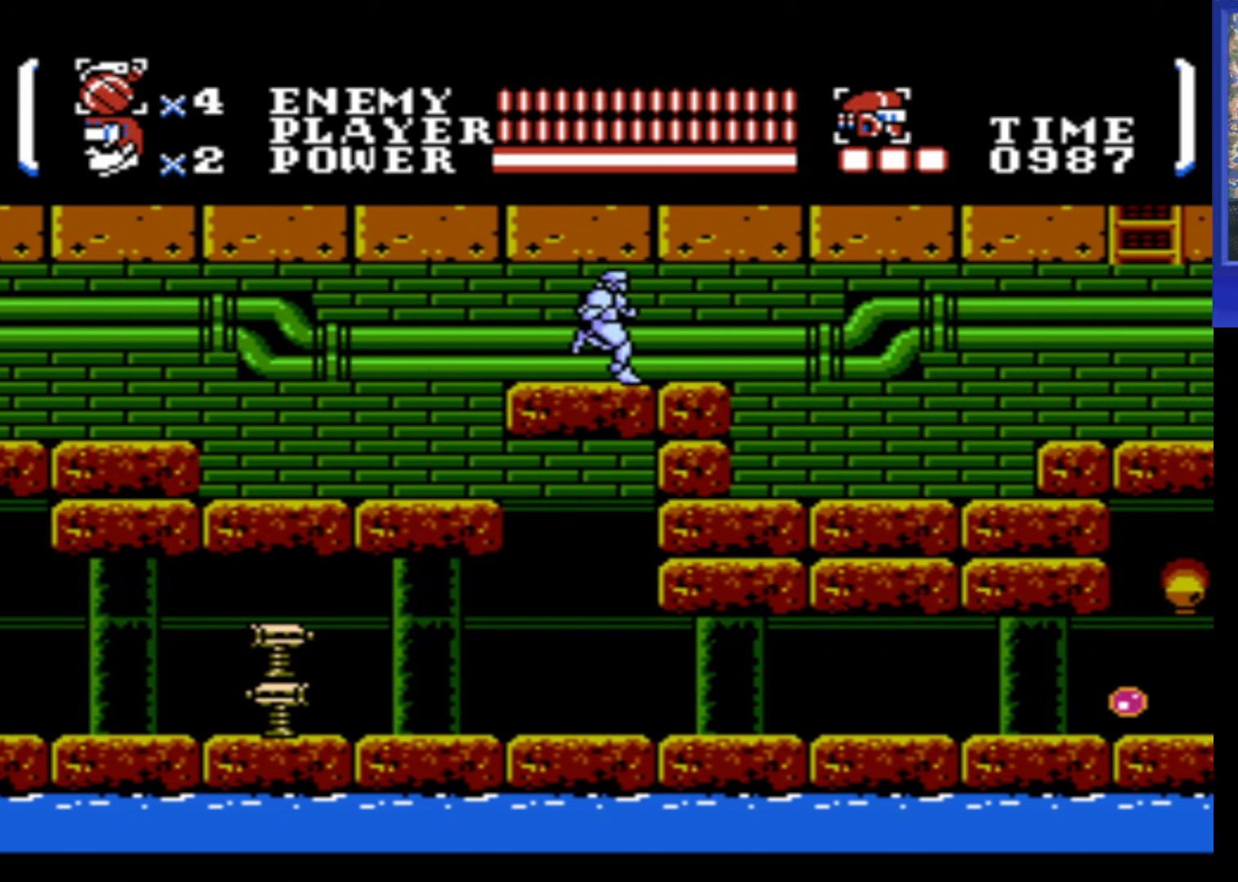
{"buttons": ["DPAD_RIGHT"], "events": []}
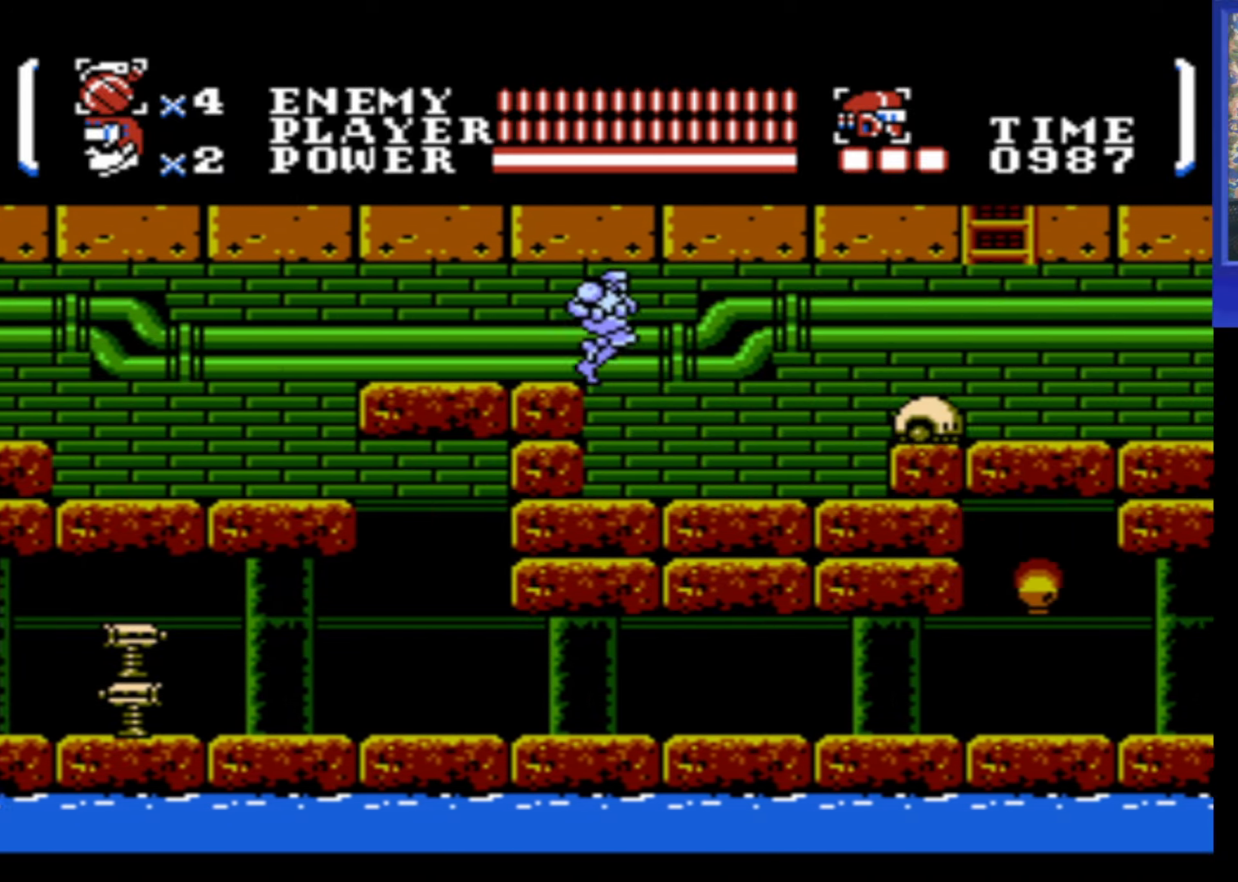
{"buttons": ["A", "DPAD_RIGHT"], "events": [[500, "A", "down"]]}
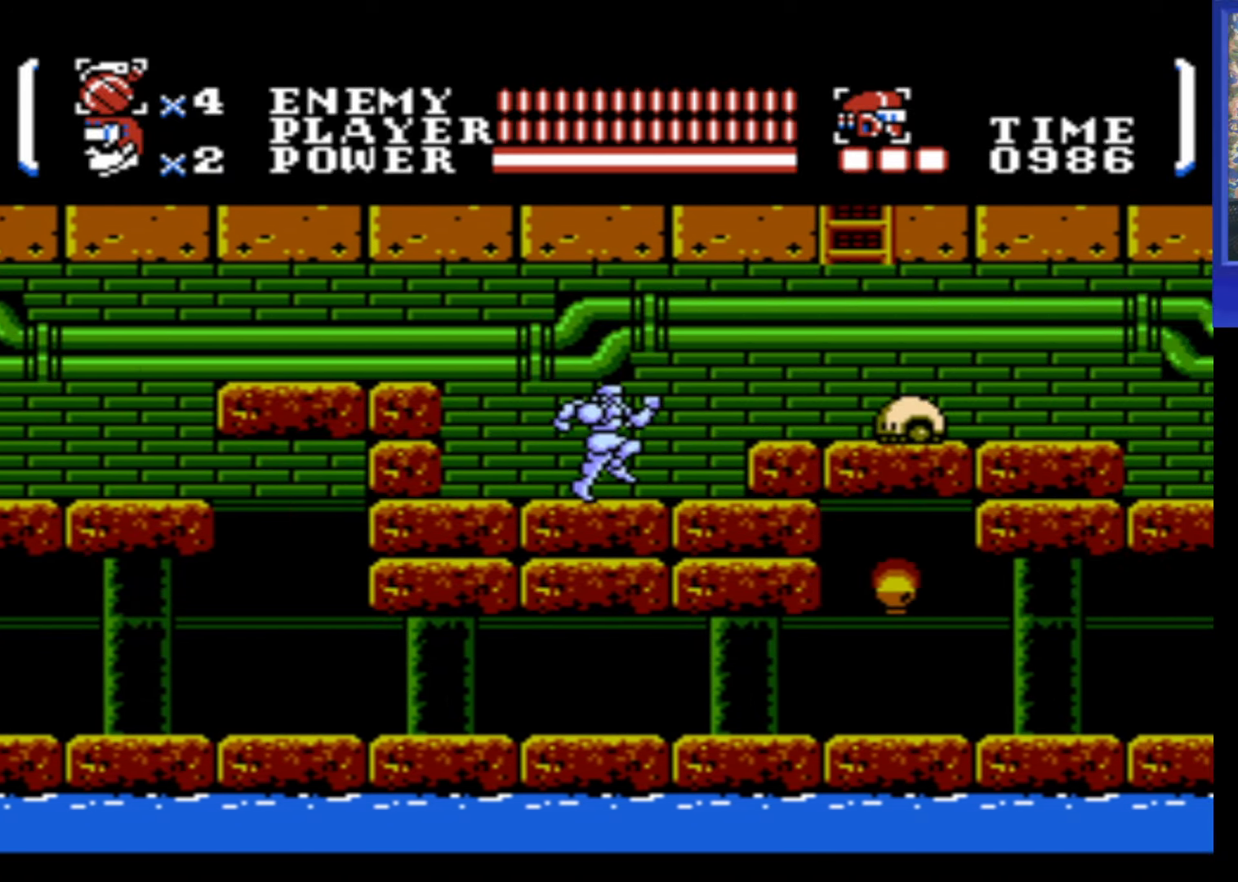
{"buttons": ["DPAD_RIGHT"], "events": [[150, "A", "up"]]}
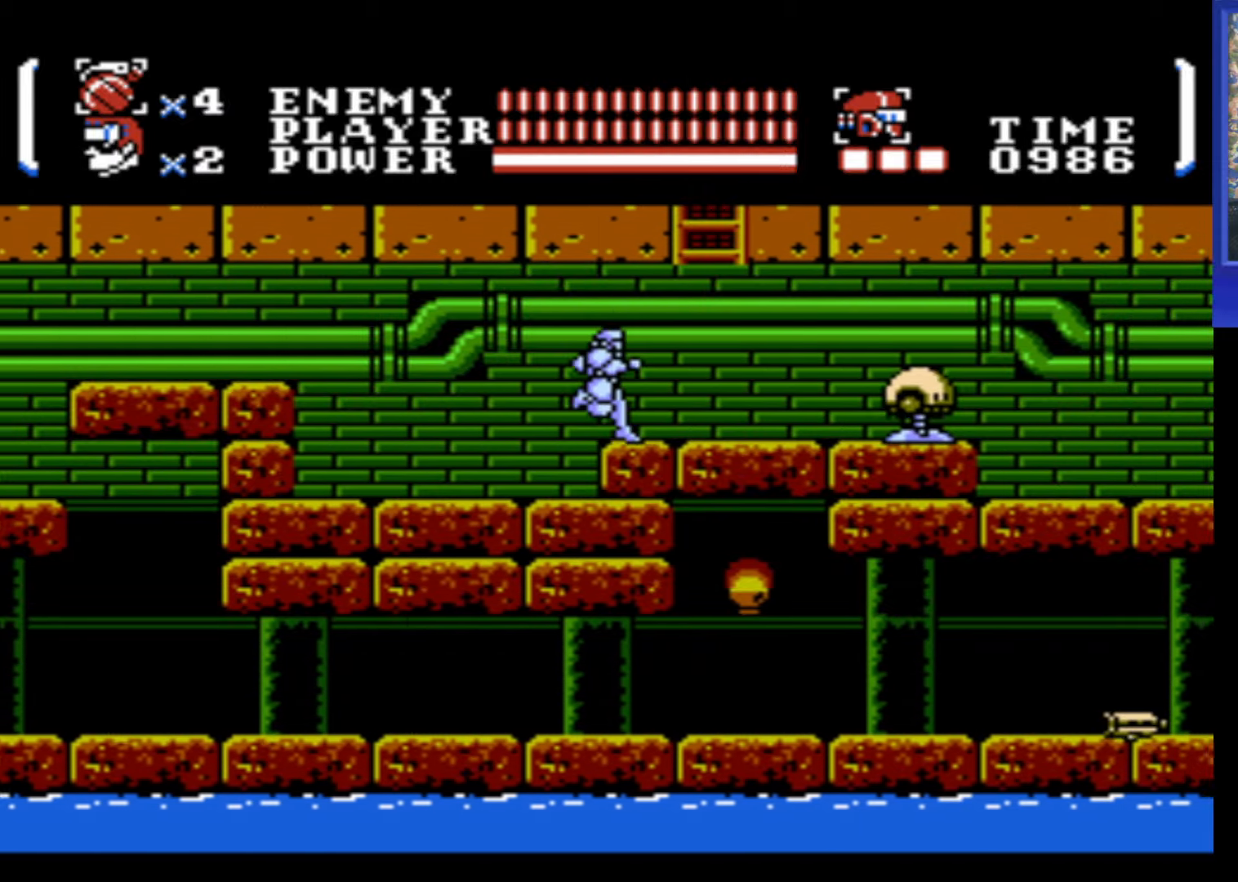
{"buttons": ["DPAD_RIGHT"], "events": [[200, "B", "down"], [217, "B", "up"]]}
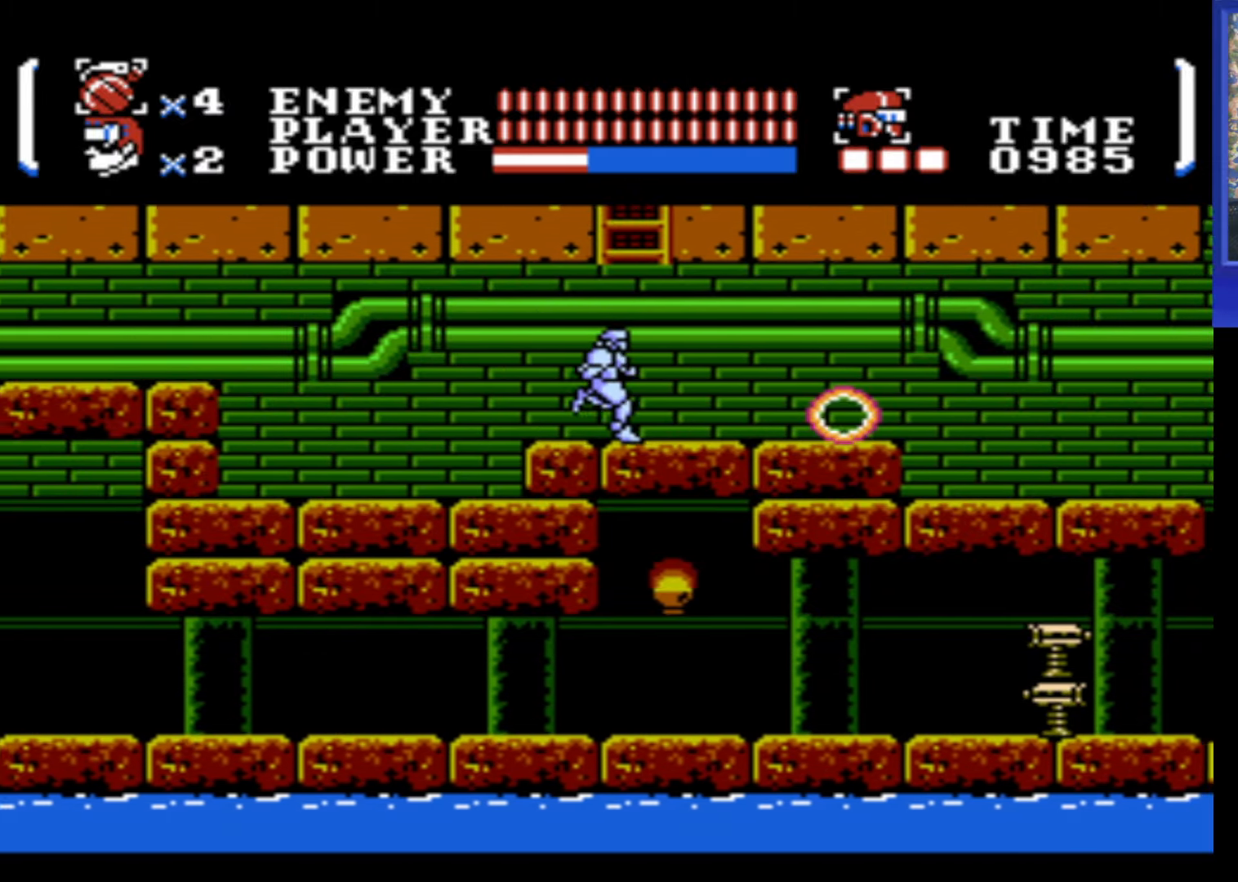
{"buttons": ["DPAD_RIGHT"], "events": []}
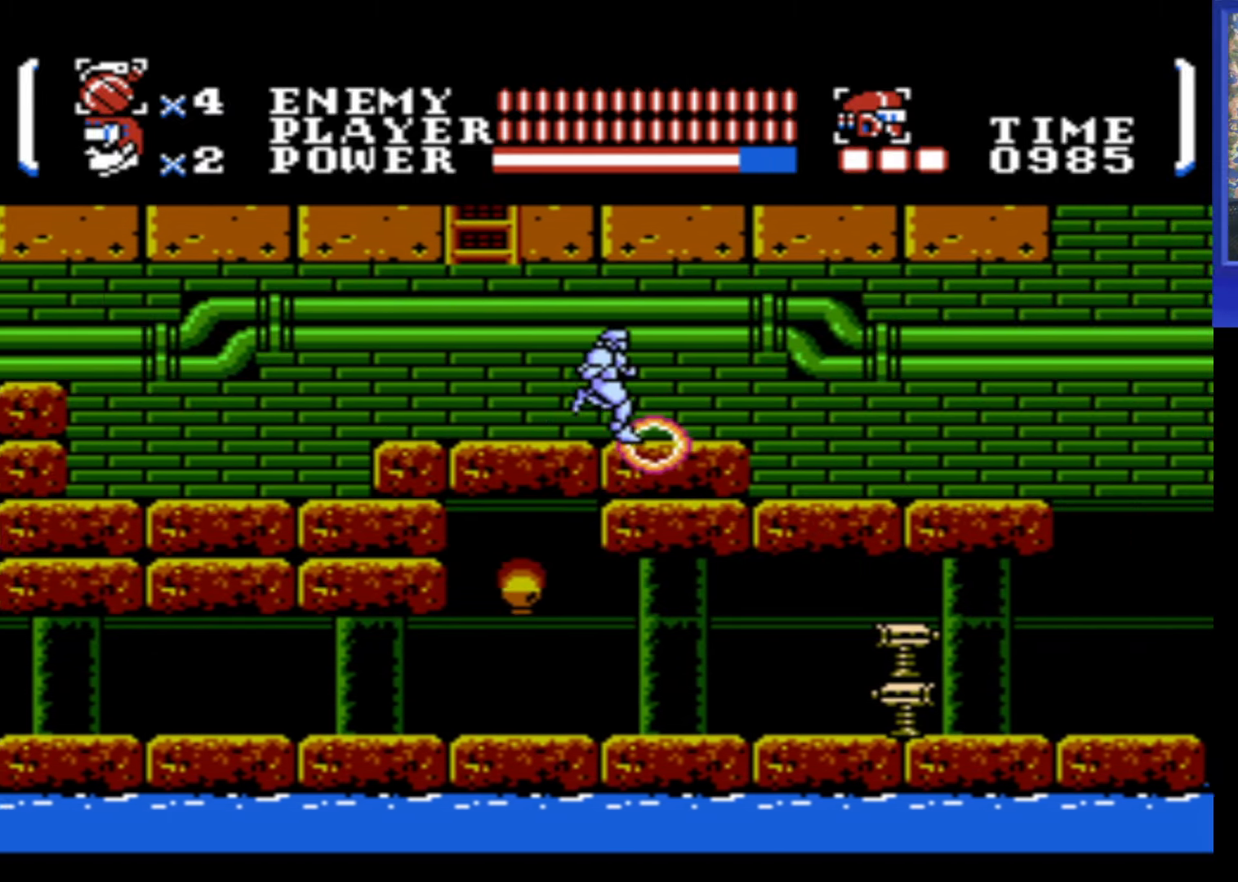
{"buttons": ["DPAD_RIGHT"], "events": []}
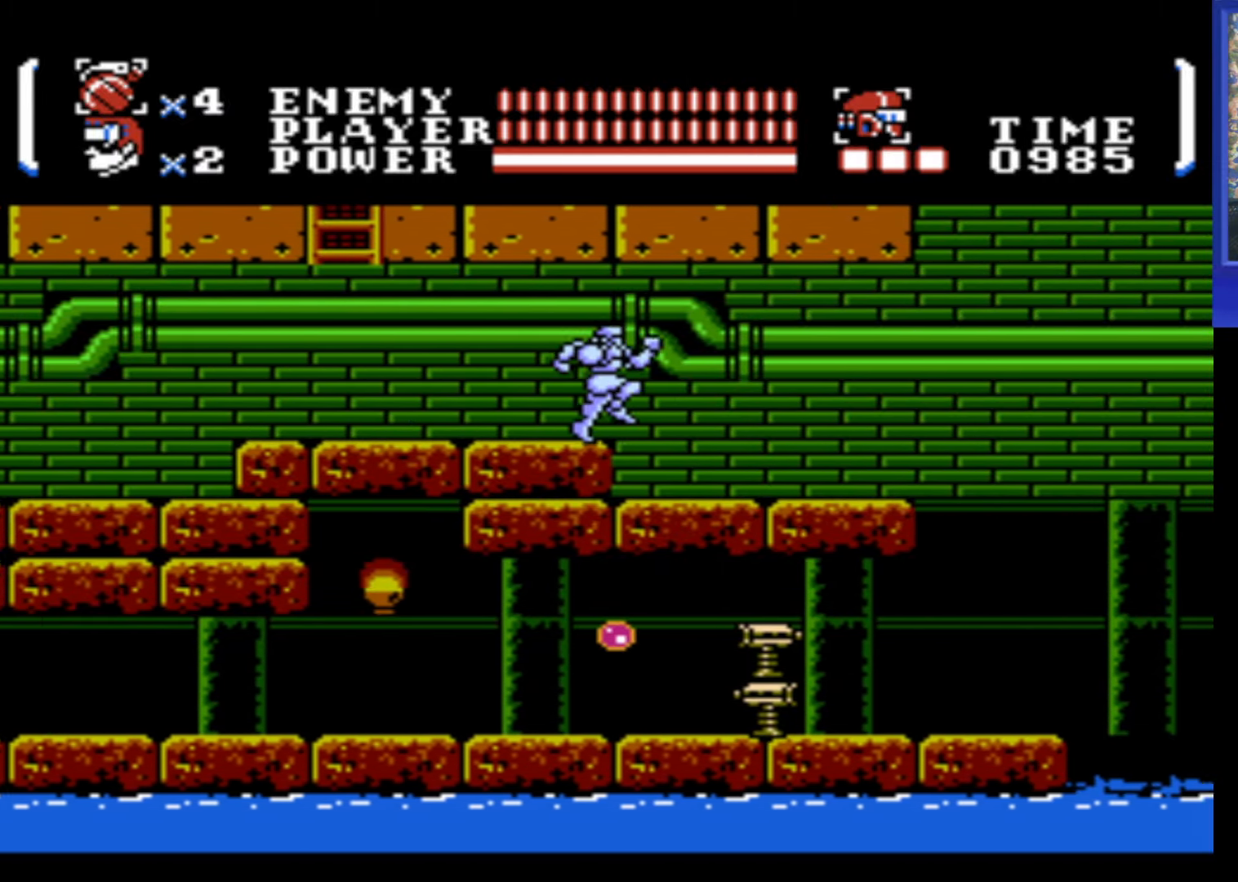
{"buttons": ["DPAD_RIGHT"], "events": []}
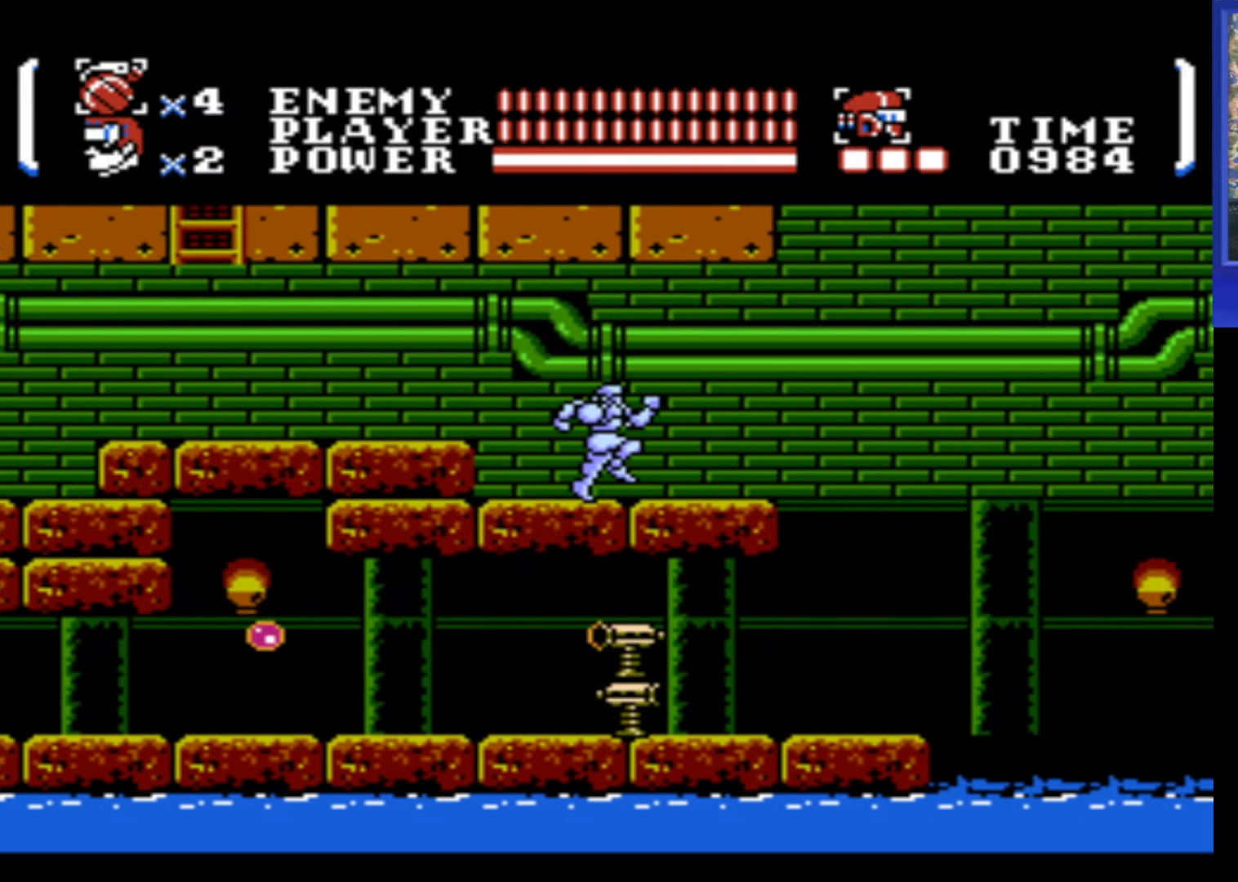
{"buttons": ["DPAD_RIGHT"], "events": []}
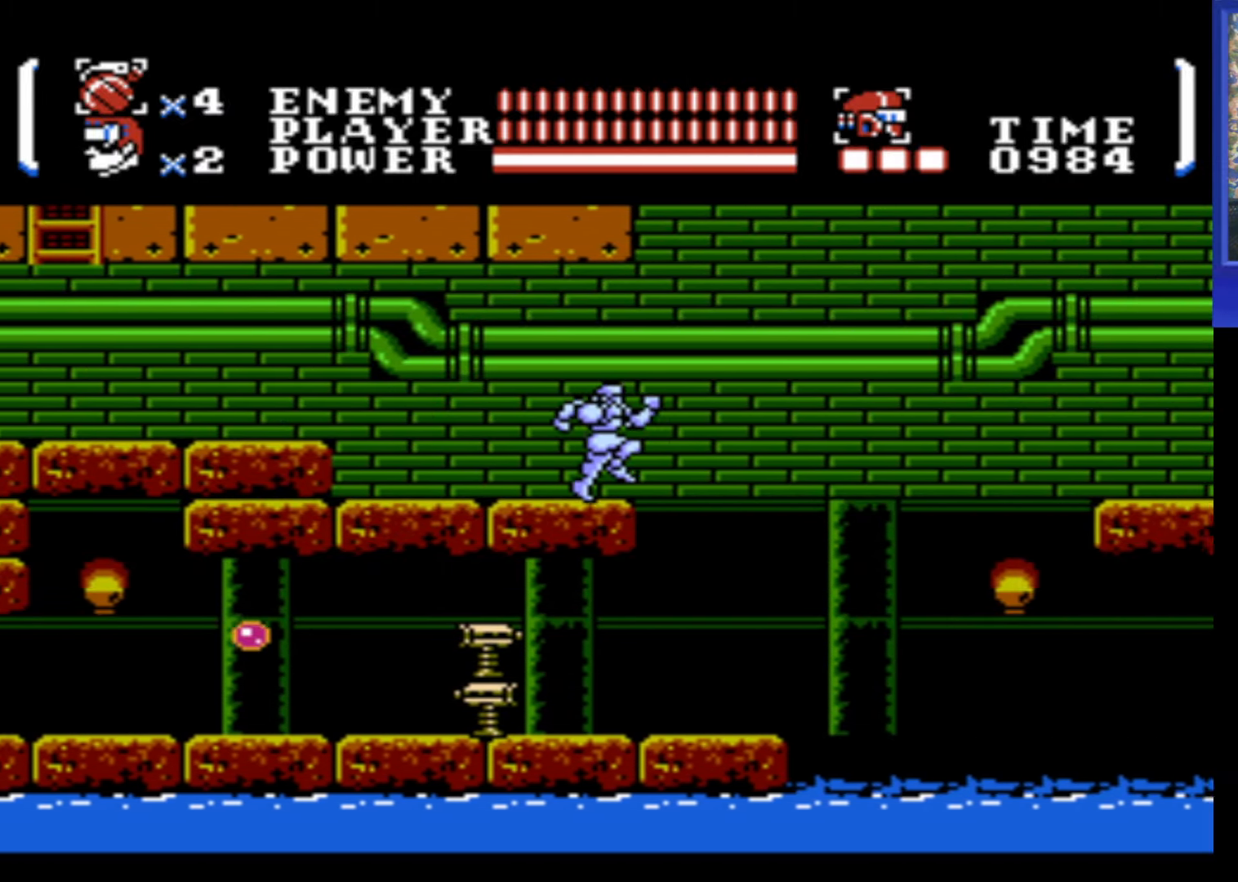
{"buttons": ["DPAD_LEFT"], "events": [[400, "DPAD_LEFT", "down"], [400, "DPAD_RIGHT", "up"]]}
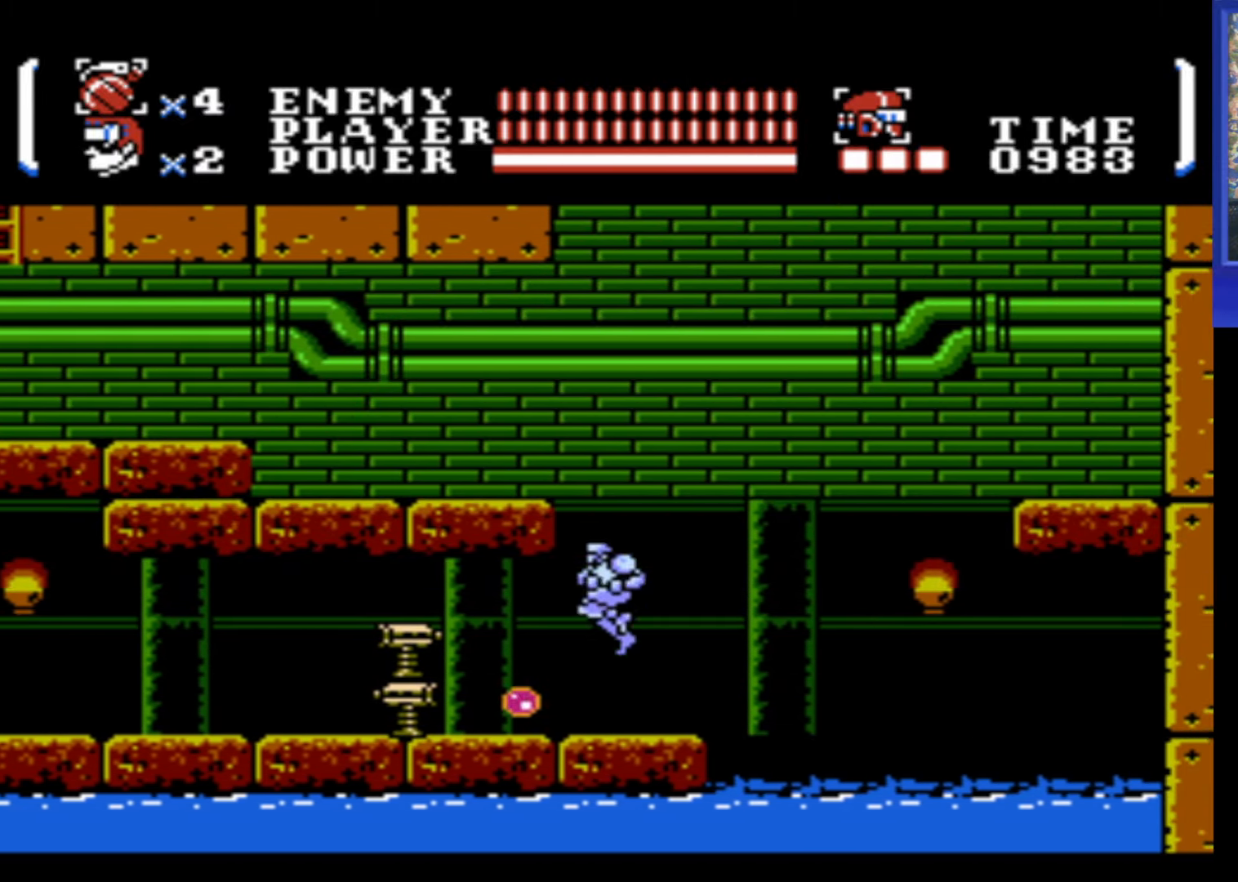
{"buttons": ["B", "DPAD_LEFT"], "events": [[84, "B", "down"], [134, "B", "up"], [217, "B", "down"], [317, "B", "up"], [450, "B", "down"]]}
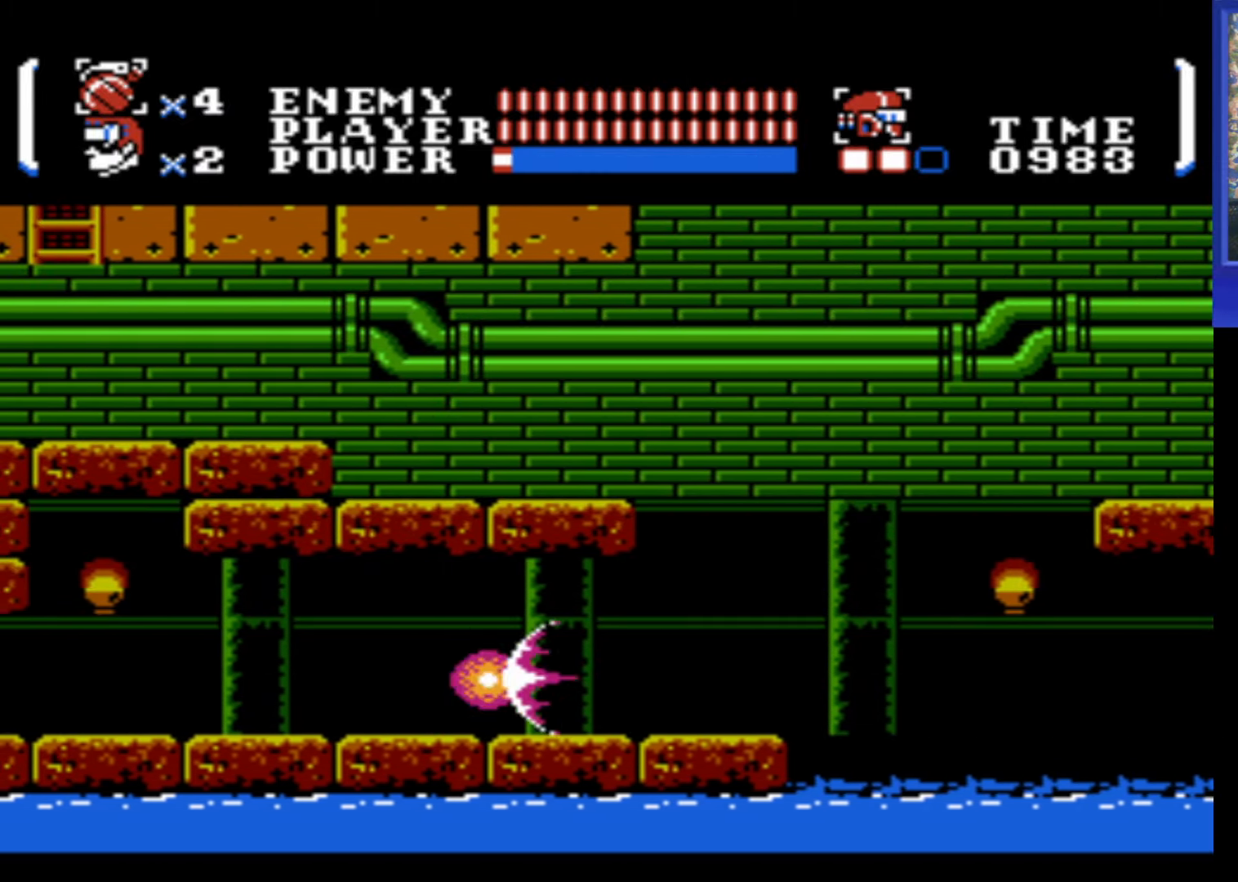
{"buttons": ["DPAD_LEFT"], "events": [[50, "B", "up"]]}
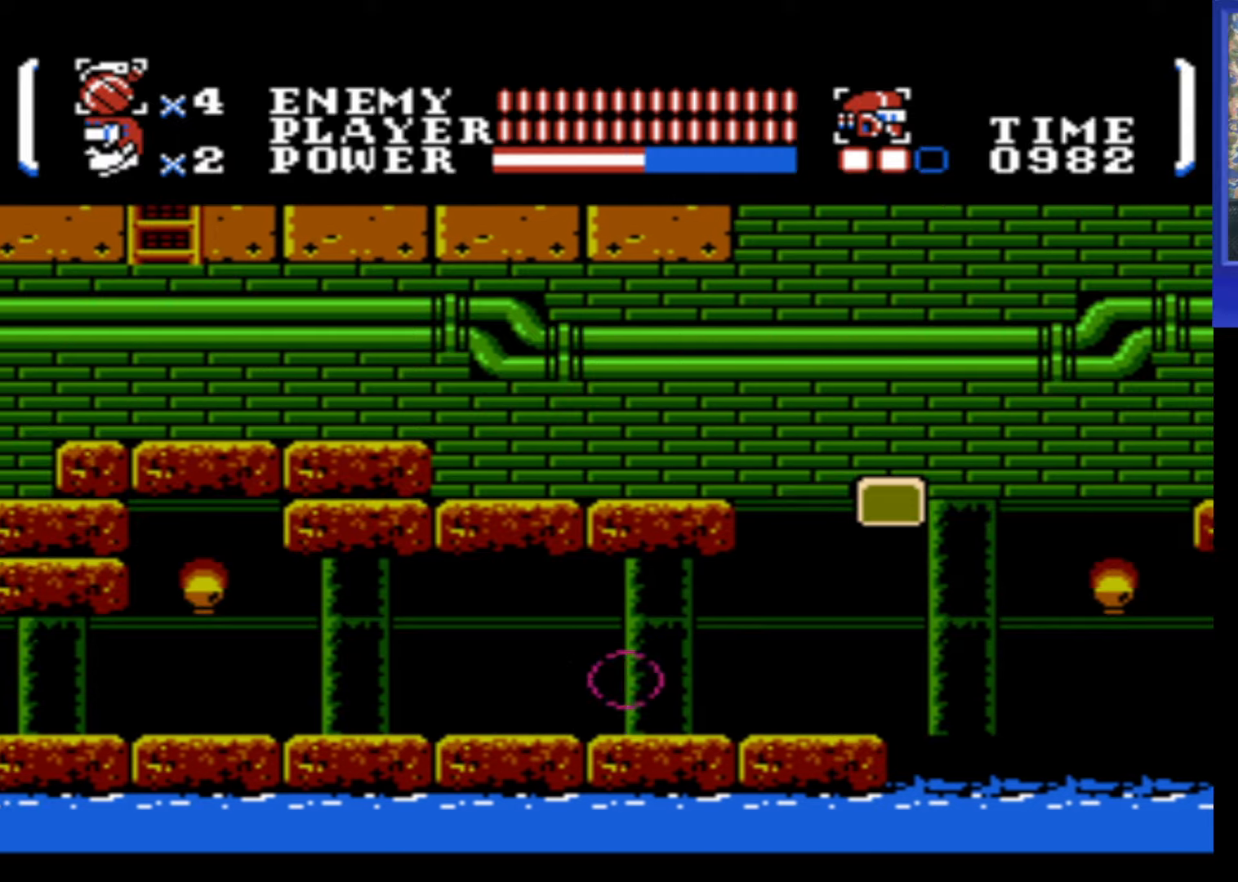
{"buttons": ["DPAD_LEFT"], "events": []}
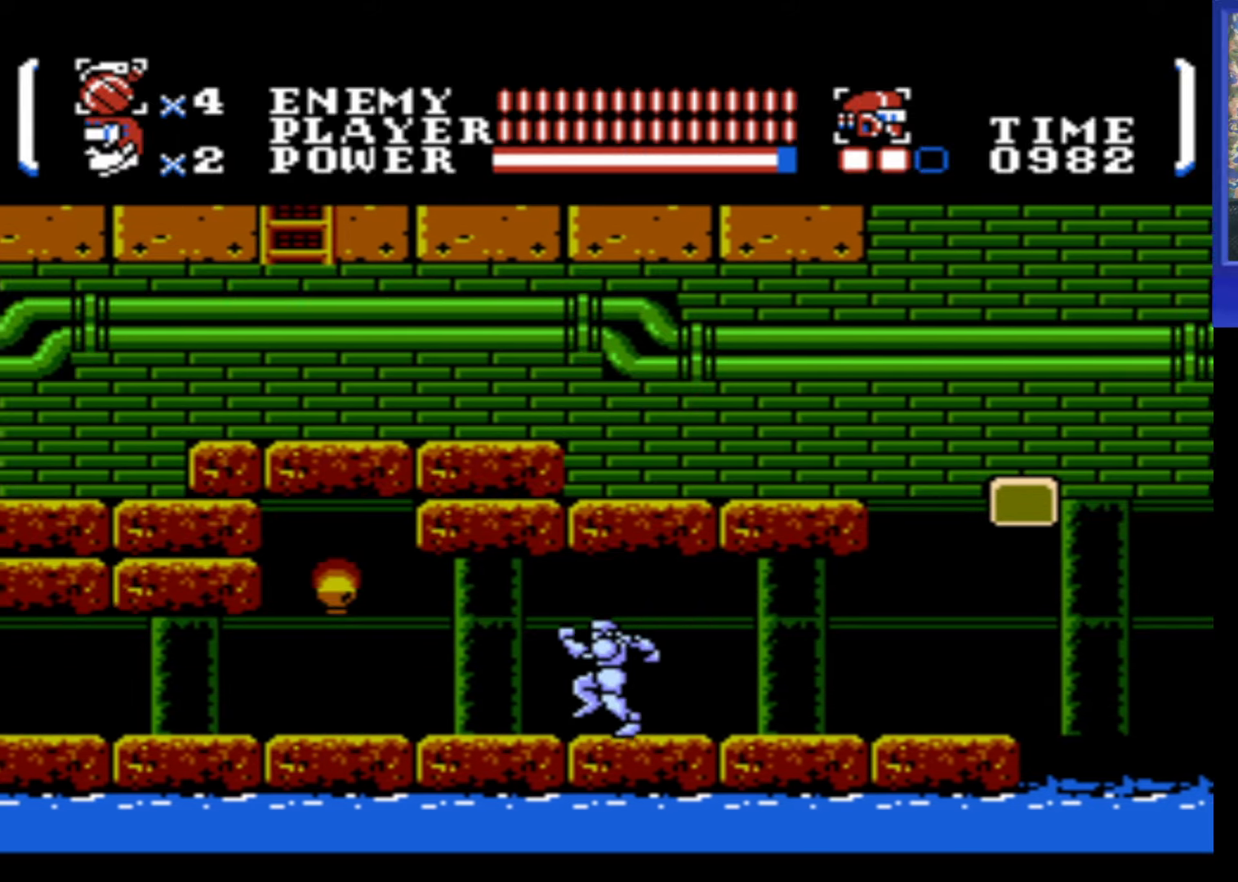
{"buttons": ["DPAD_LEFT"], "events": []}
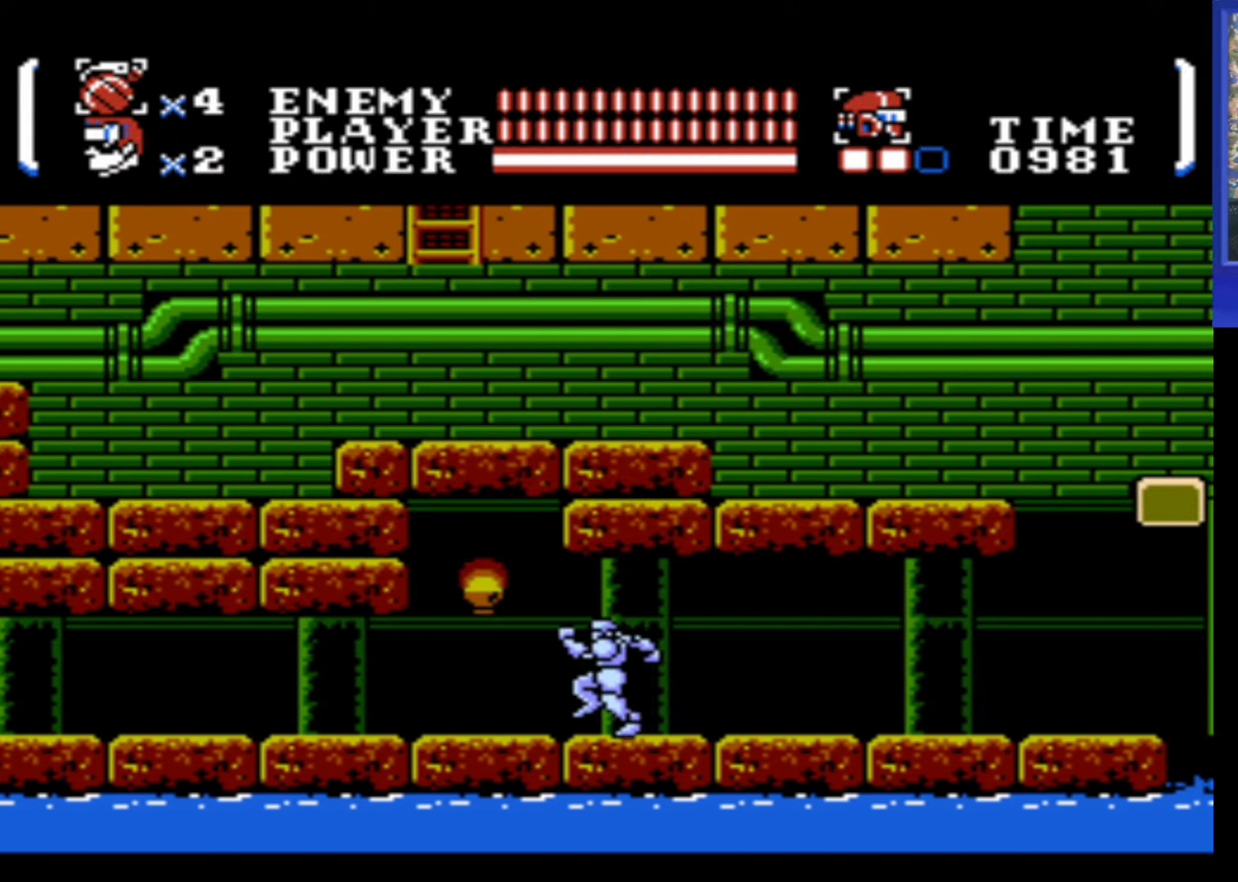
{"buttons": ["DPAD_LEFT"], "events": []}
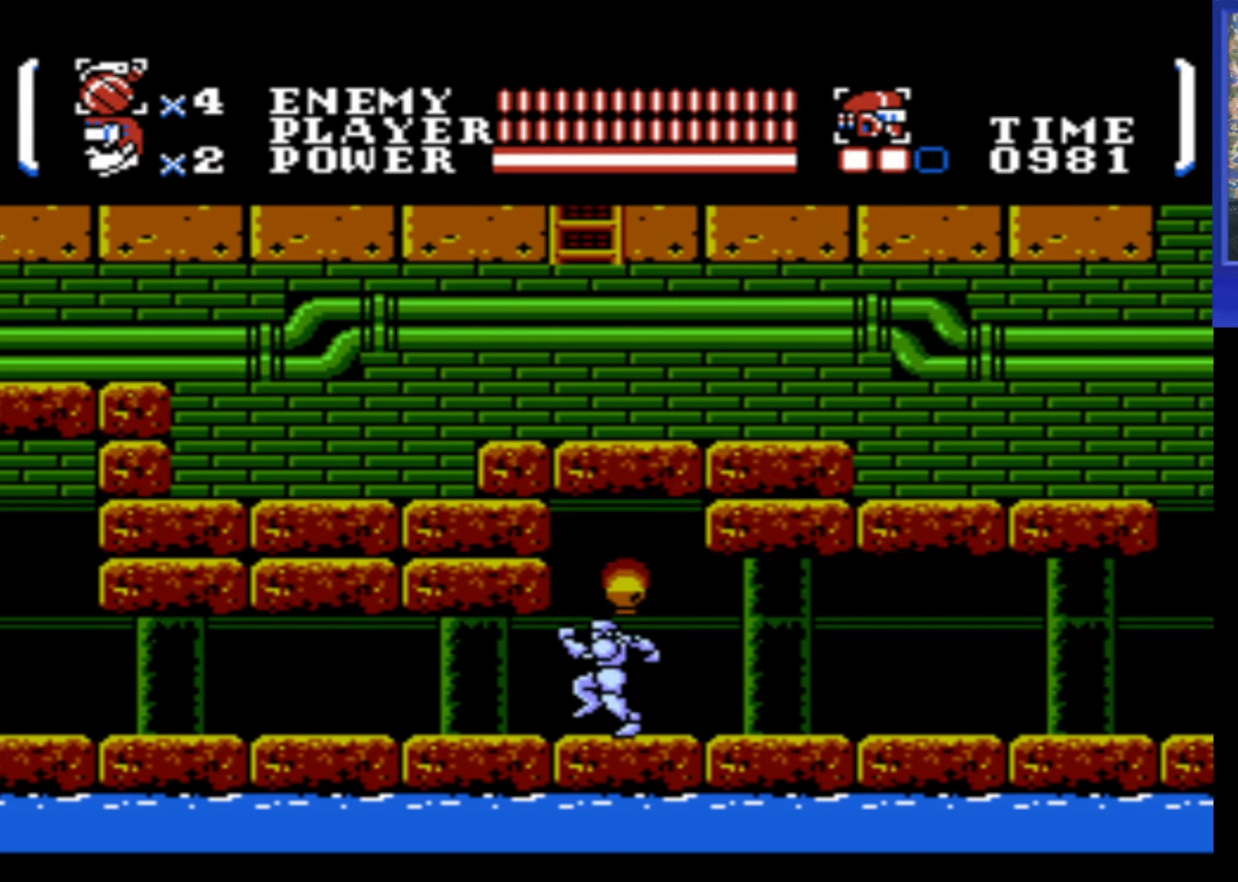
{"buttons": ["DPAD_LEFT"], "events": []}
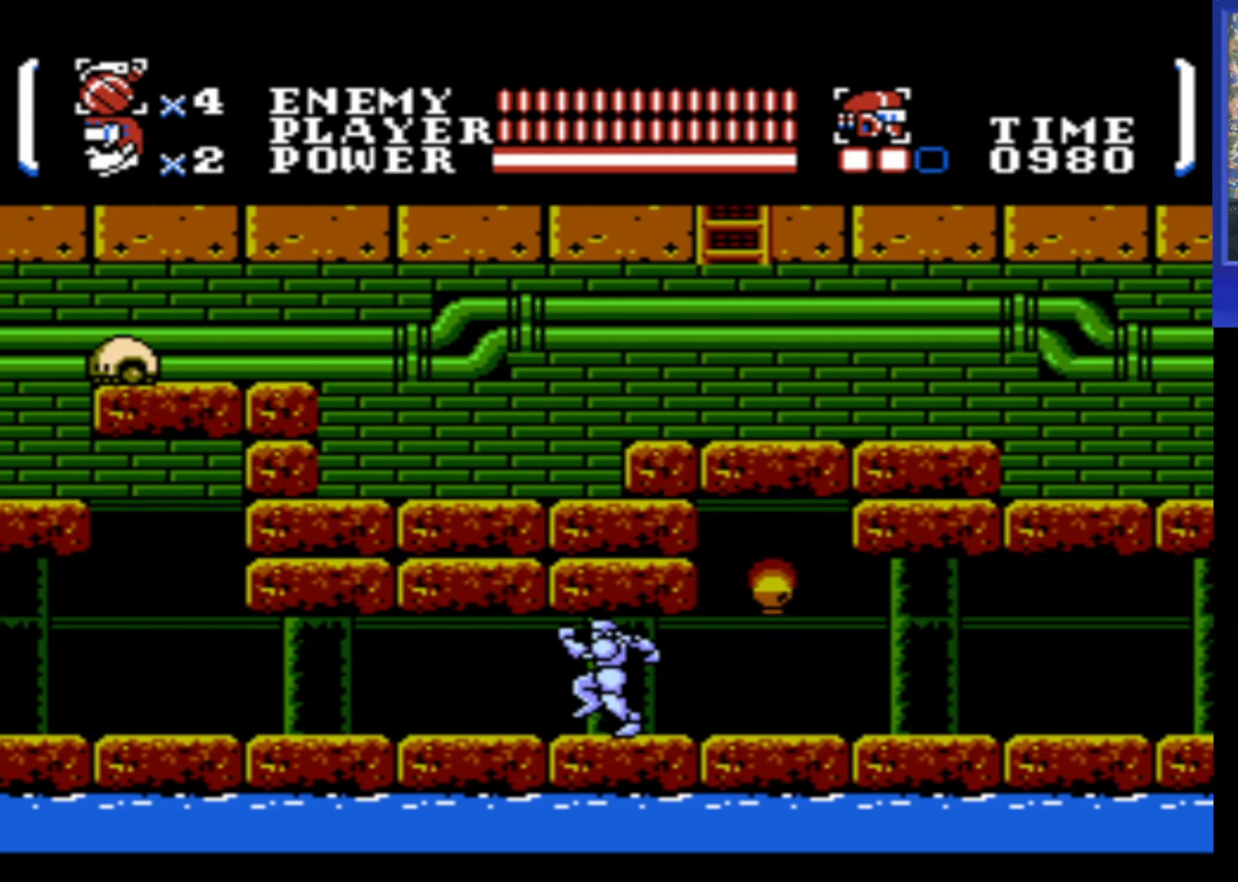
{"buttons": ["DPAD_LEFT"], "events": []}
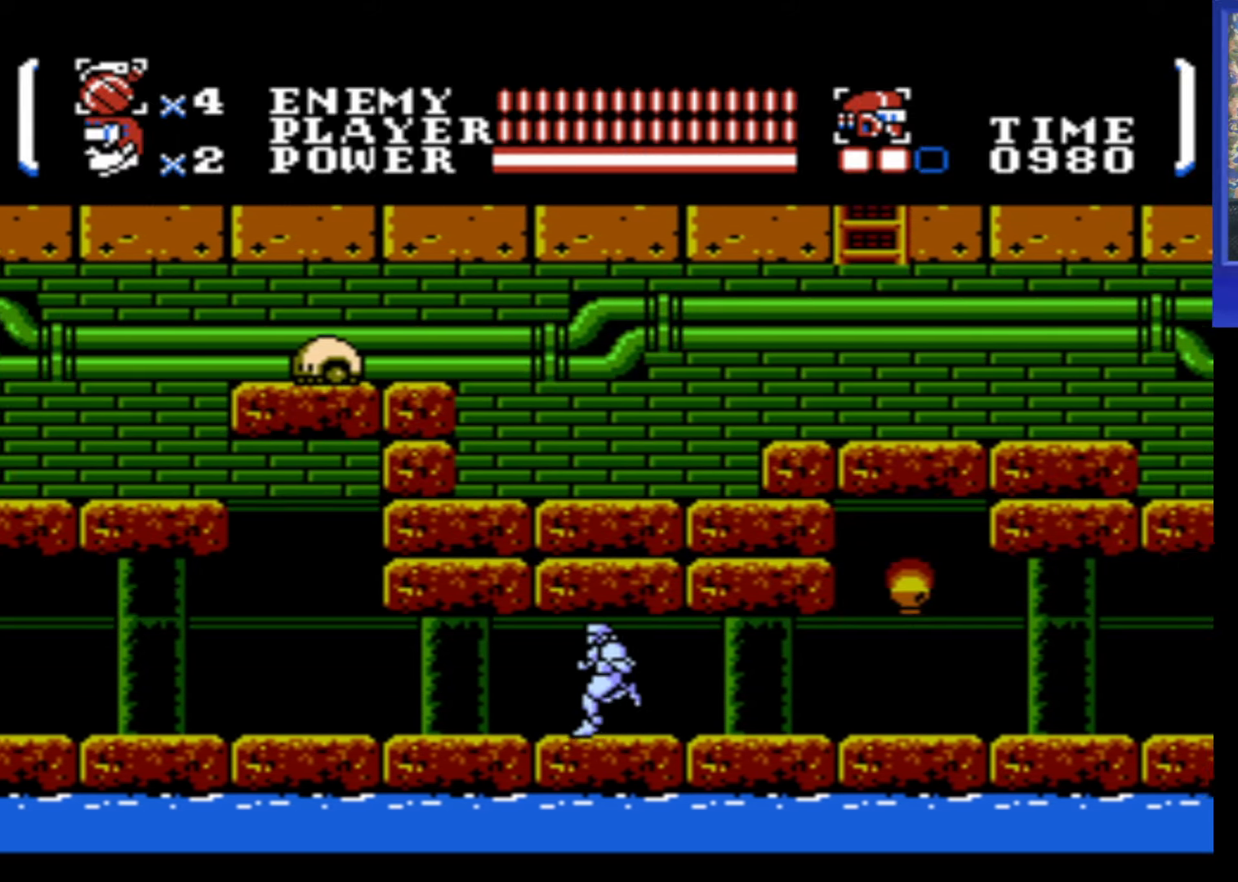
{"buttons": ["DPAD_LEFT"], "events": []}
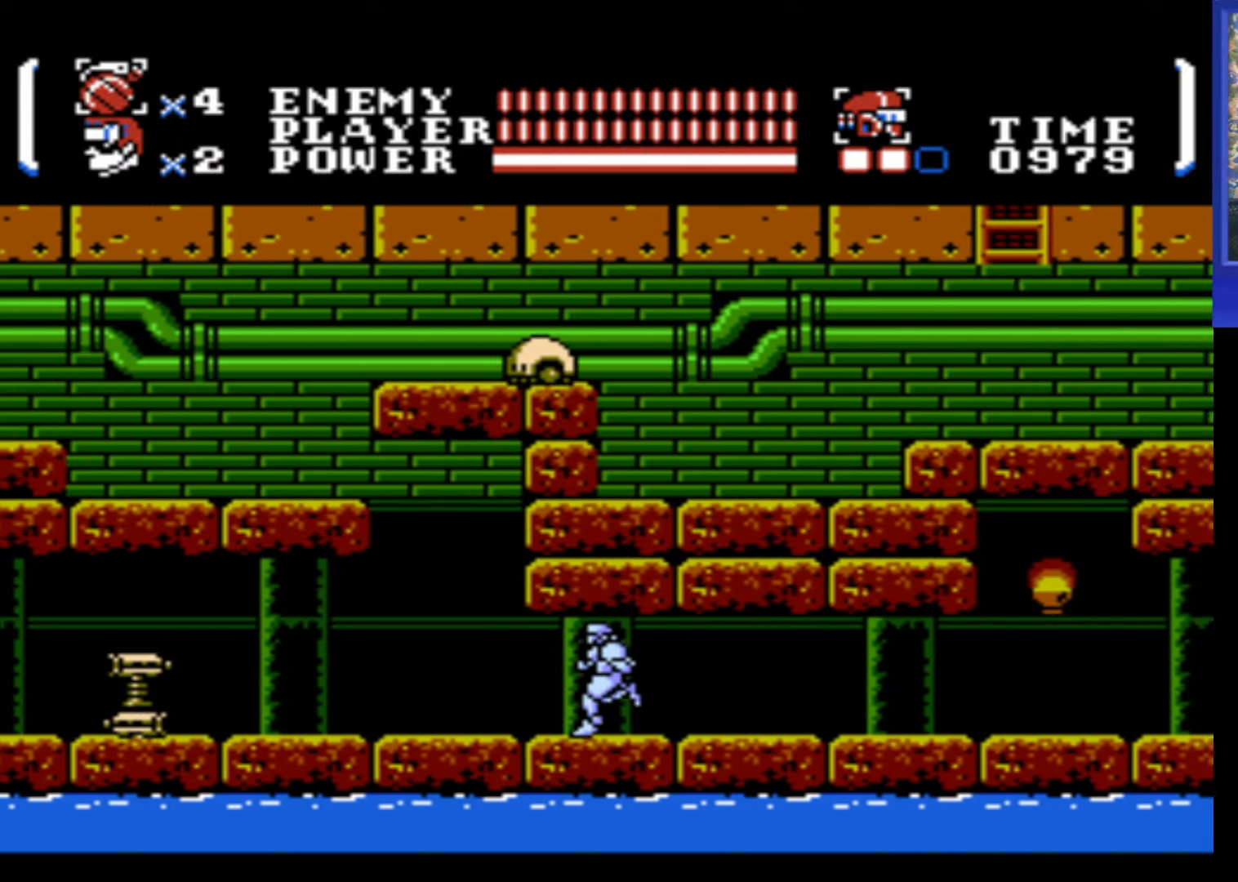
{"buttons": ["DPAD_LEFT"], "events": [[316, "B", "down"], [400, "B", "up"]]}
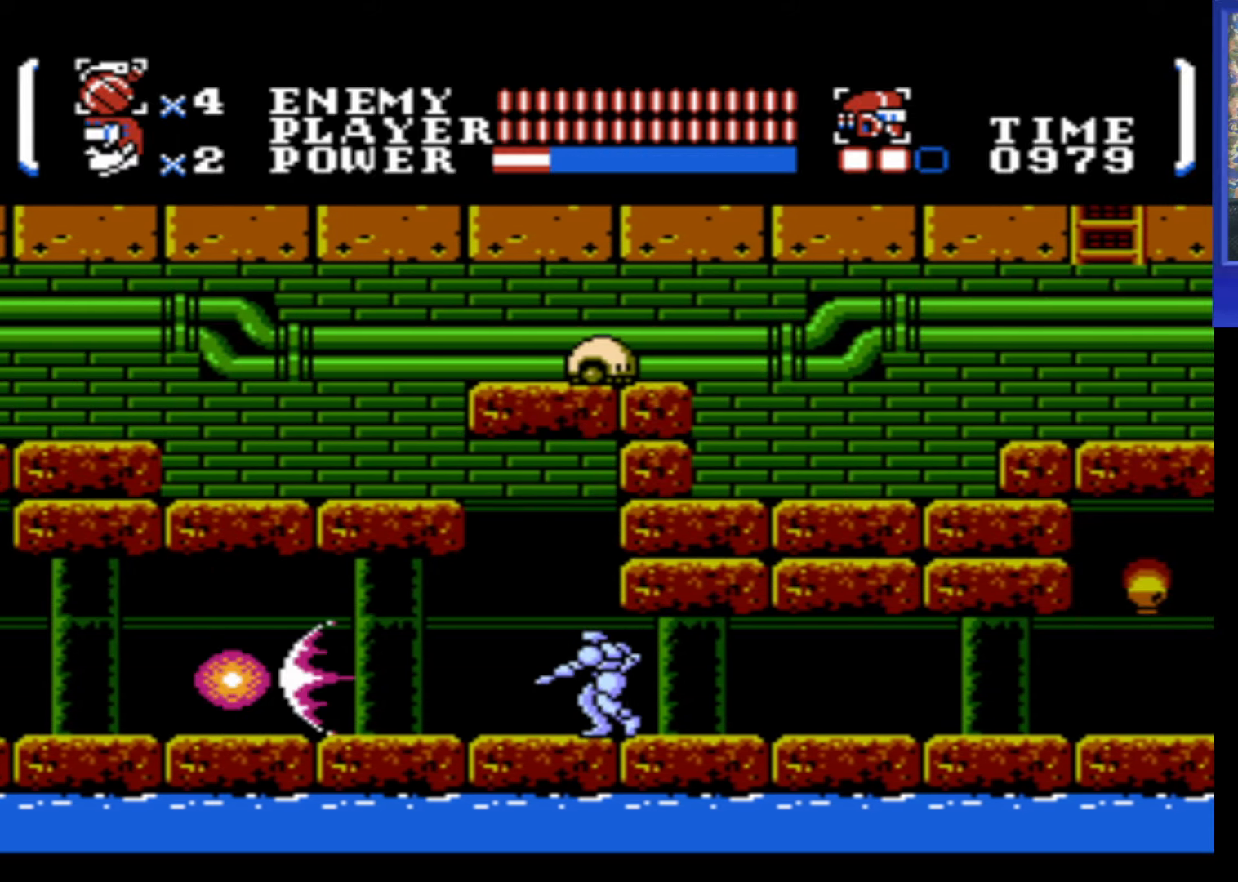
{"buttons": ["DPAD_LEFT"], "events": [[200, "B", "down"], [283, "B", "up"]]}
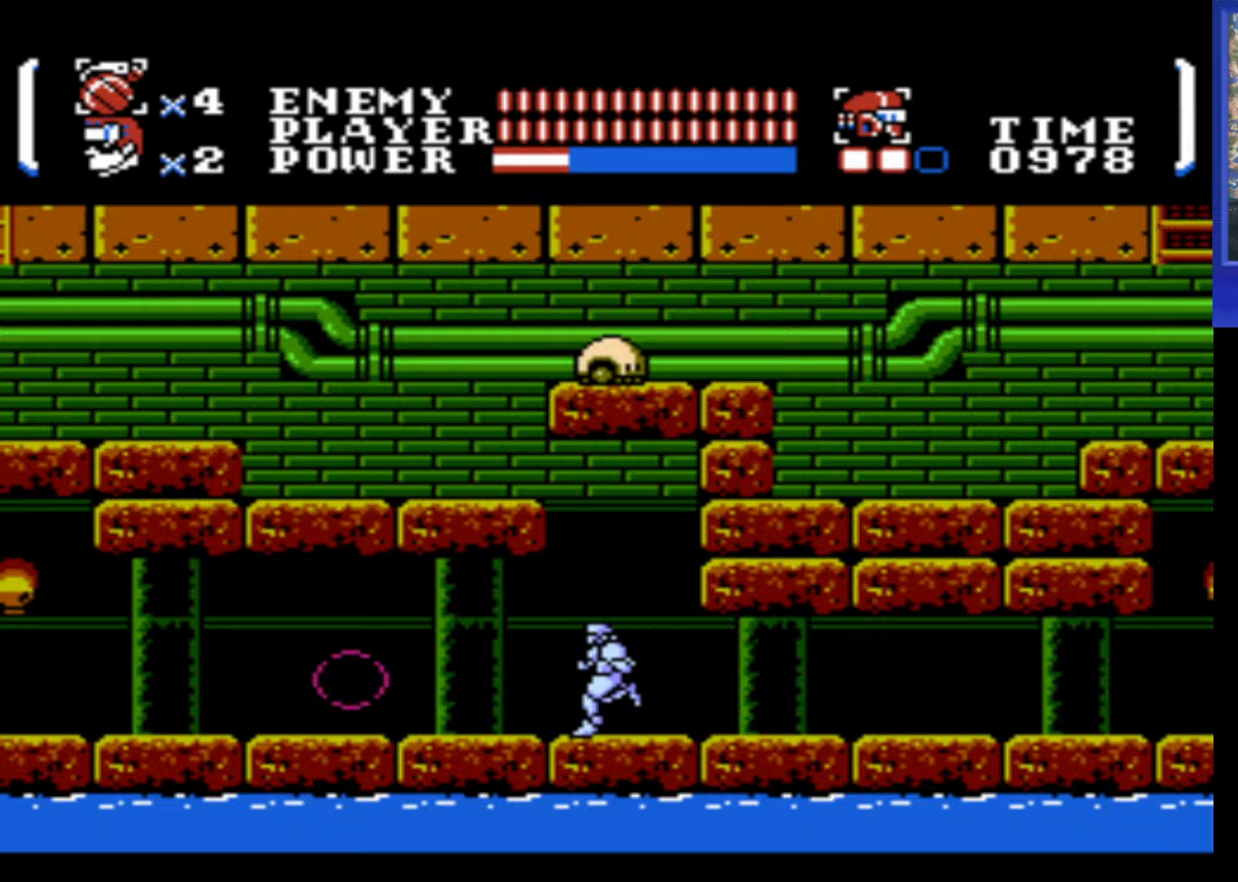
{"buttons": ["DPAD_LEFT"], "events": []}